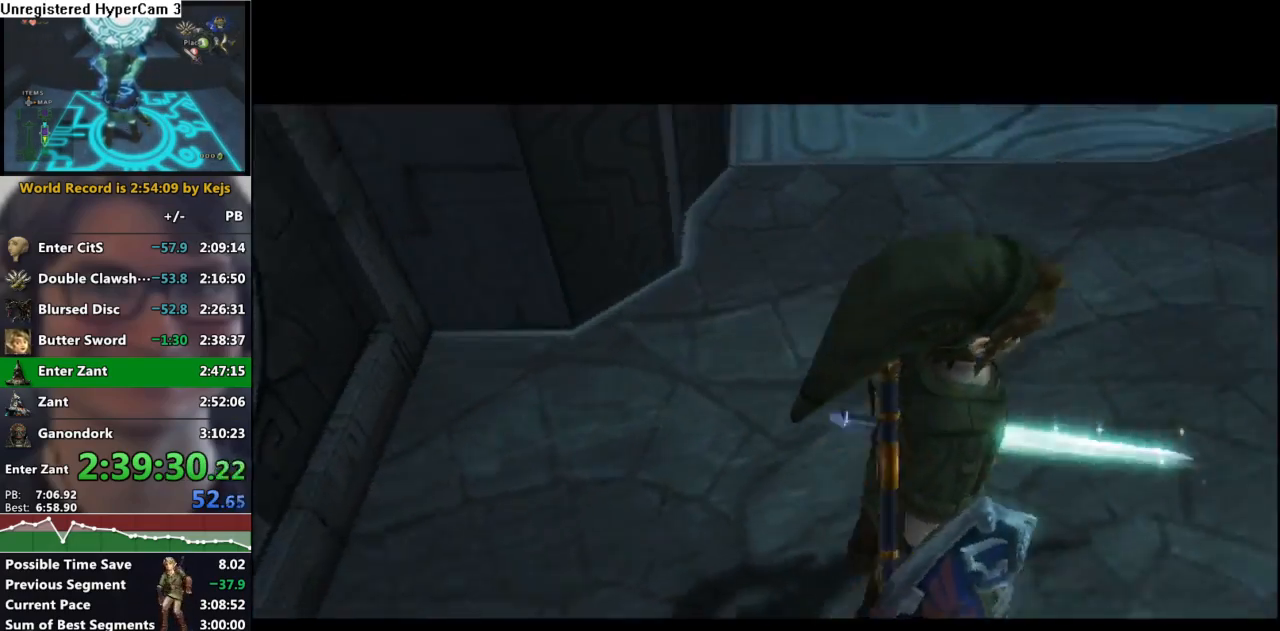
Gameplay with a controller (Nintendo layout); each line is a JSON object with the inputs held at the frame after it. "events" lists button and stick changes between this image and that frame as [ms after this image, input, new state], when the widget could be followed in between. Not read: L3 R3.
{"buttons": [], "left_stick": "up", "right_stick": "center", "events": [[67, "left_stick", "up"], [167, "A", "down"], [233, "A", "up"]]}
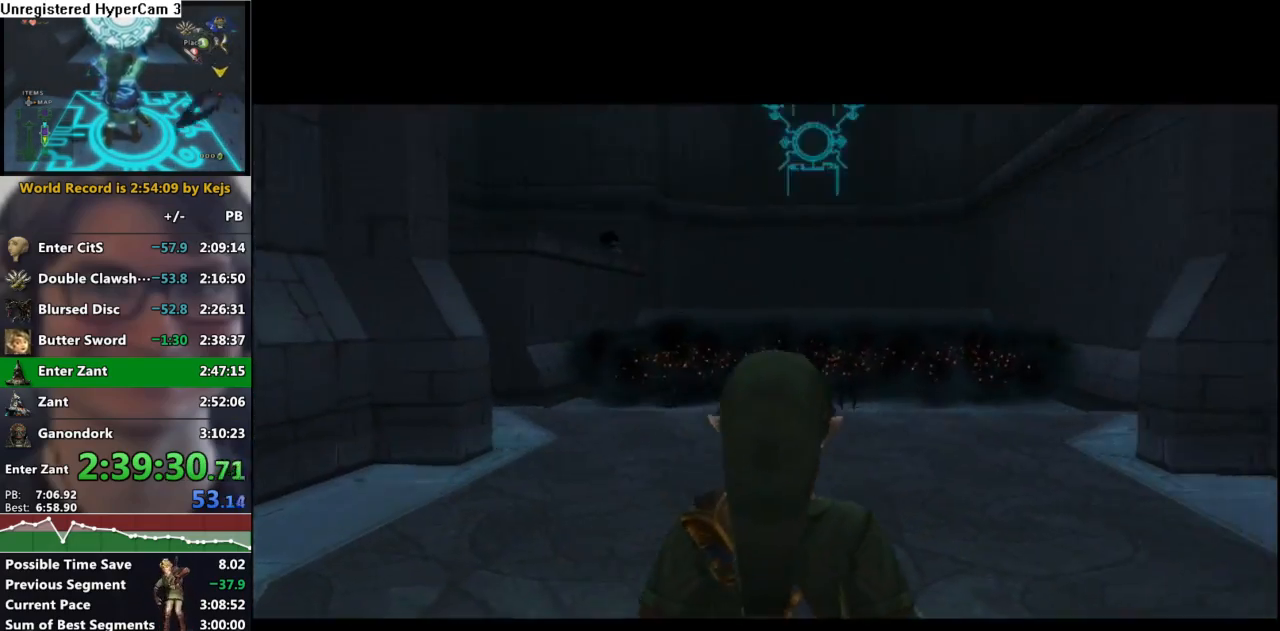
{"buttons": [], "left_stick": "up", "right_stick": "center", "events": [[267, "A", "down"], [367, "A", "up"]]}
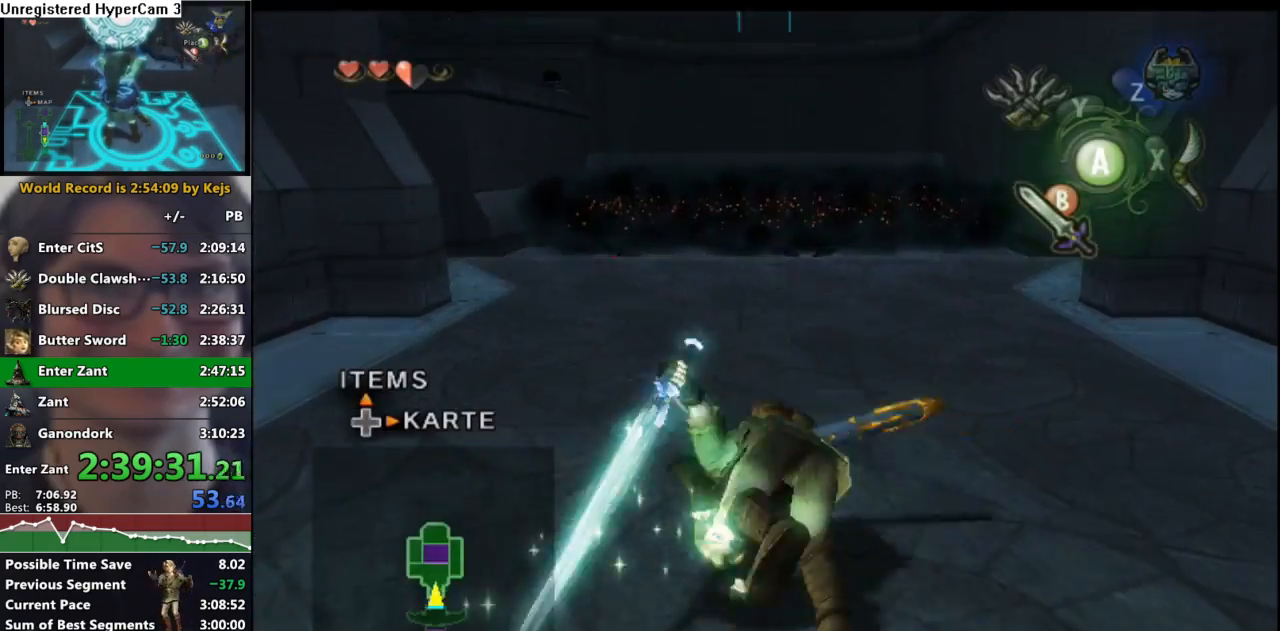
{"buttons": ["A"], "left_stick": "up", "right_stick": "center", "events": [[450, "A", "down"]]}
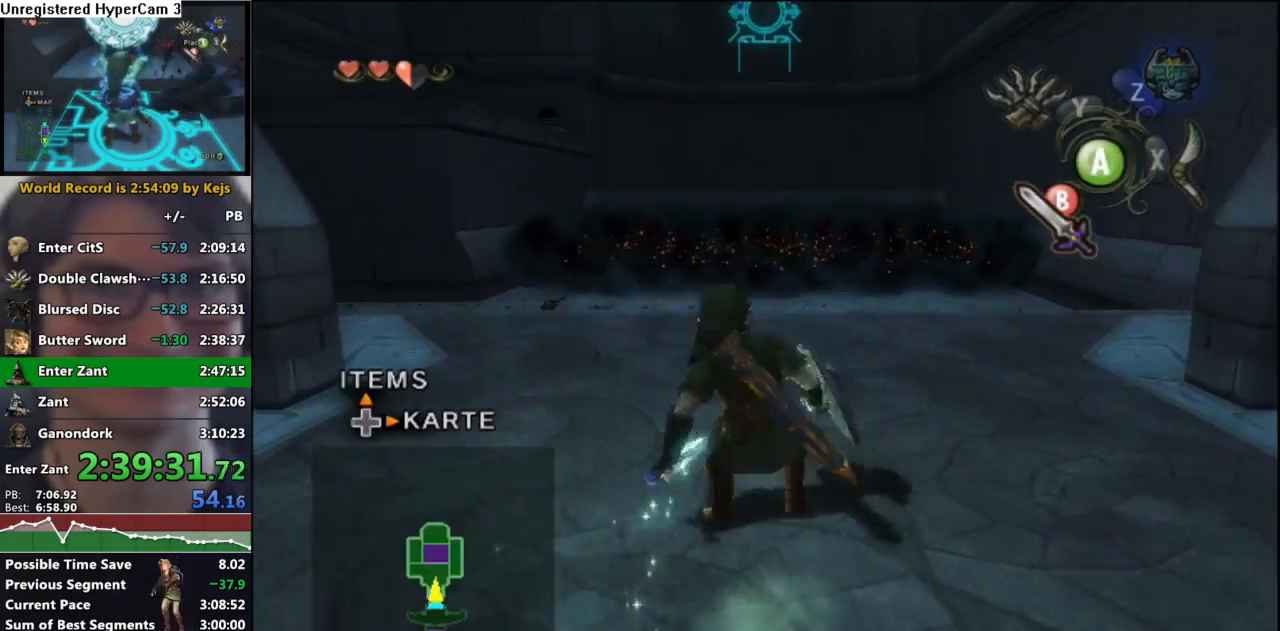
{"buttons": [], "left_stick": "up", "right_stick": "center", "events": [[67, "A", "up"]]}
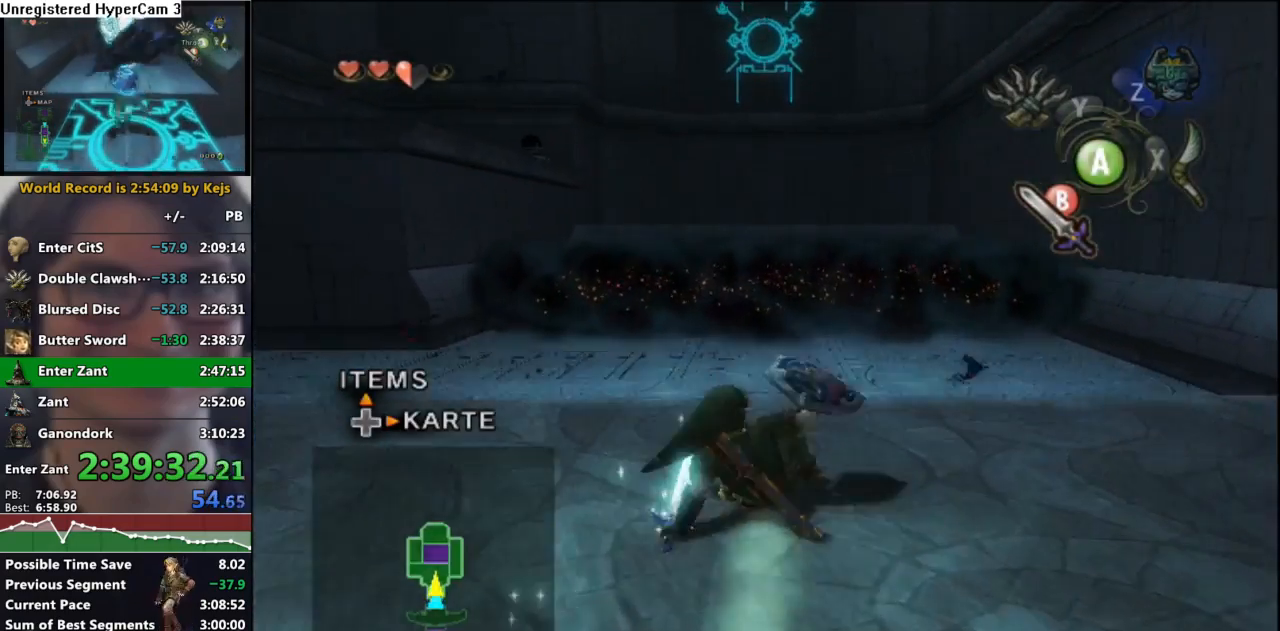
{"buttons": [], "left_stick": "up", "right_stick": "center", "events": [[133, "A", "down"], [183, "A", "up"]]}
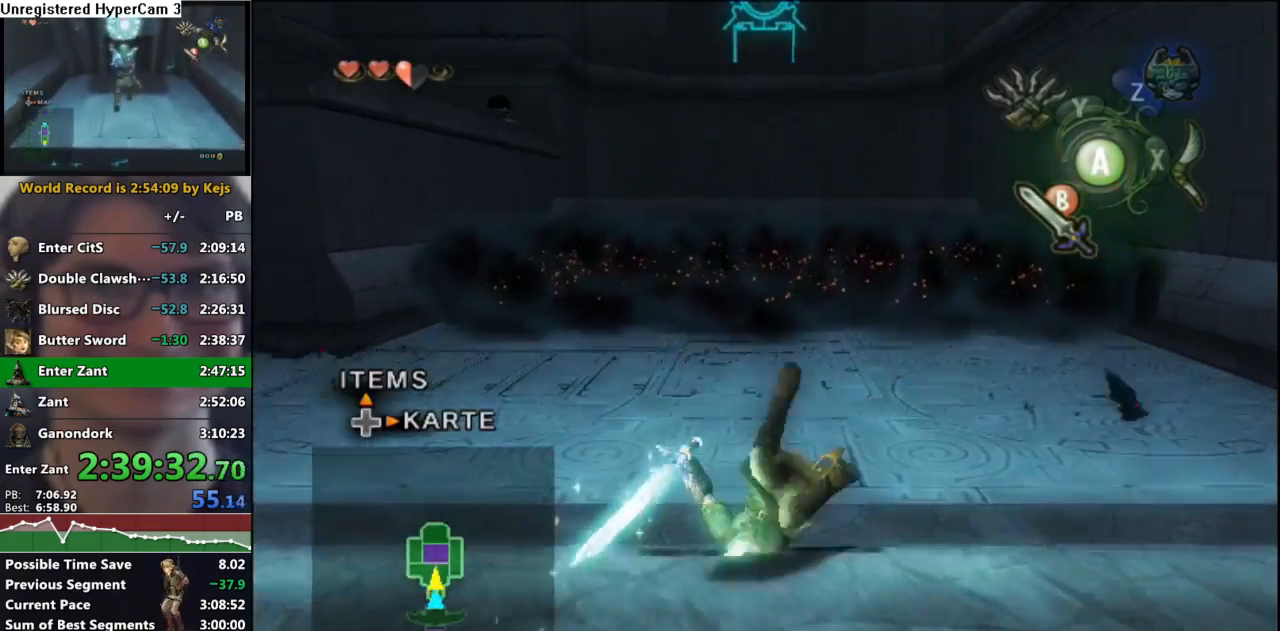
{"buttons": [], "left_stick": "up", "right_stick": "center", "events": [[250, "A", "down"], [333, "A", "up"]]}
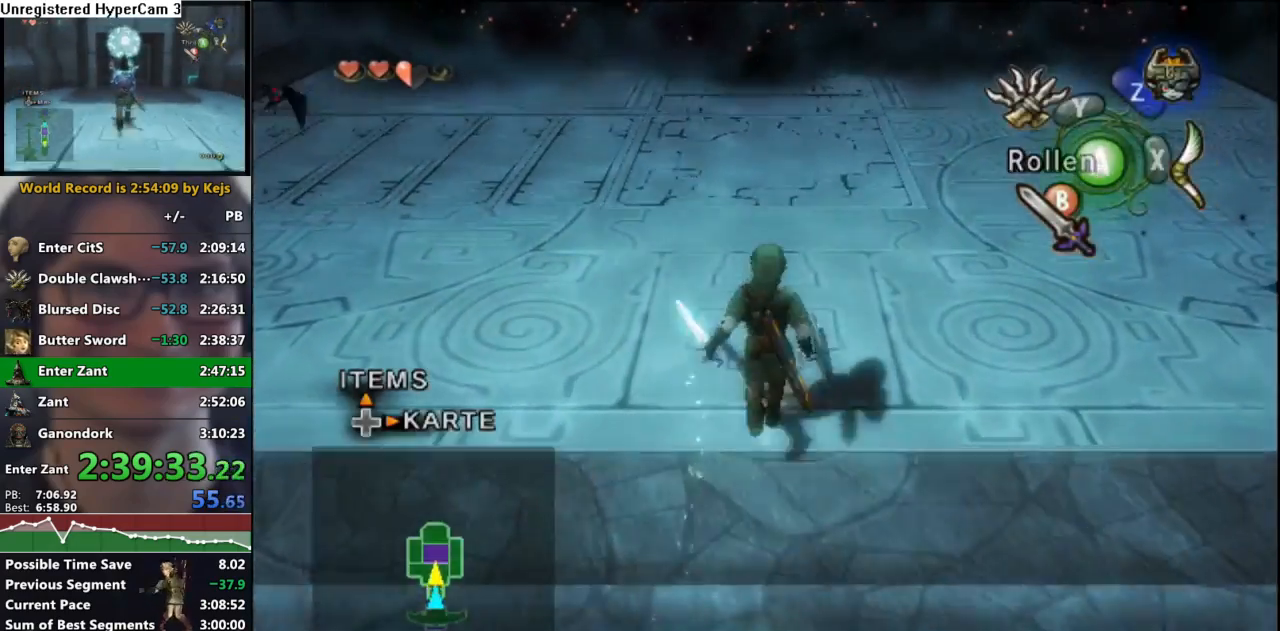
{"buttons": [], "left_stick": "up", "right_stick": "center", "events": []}
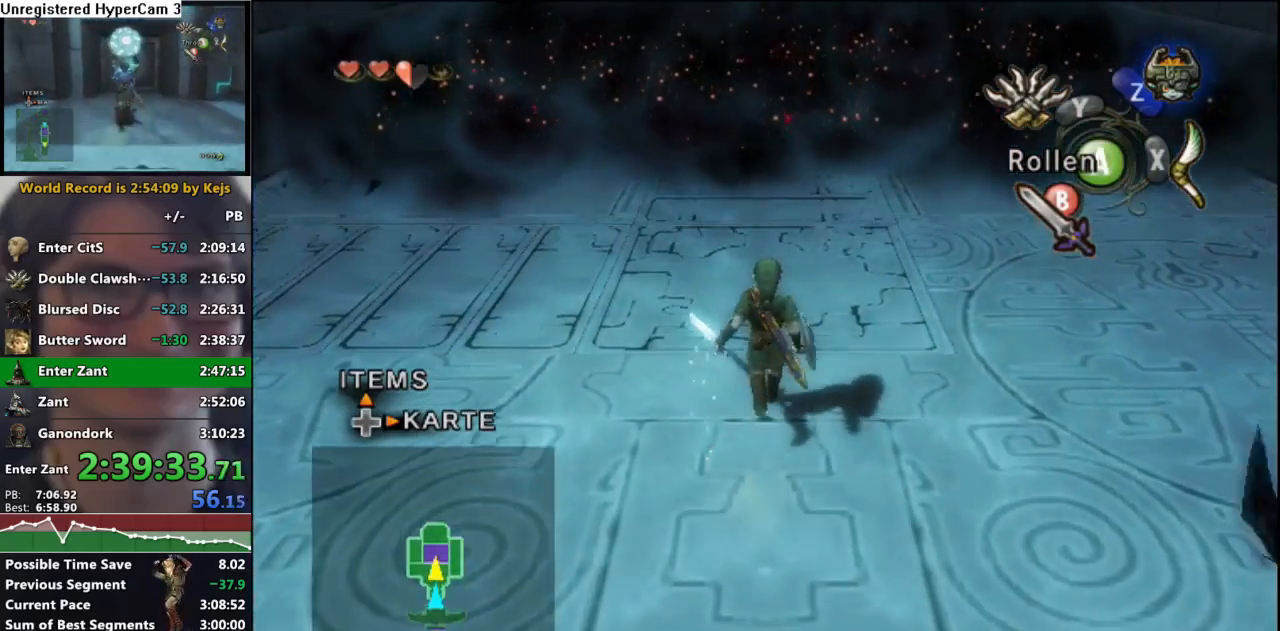
{"buttons": ["A"], "left_stick": "up", "right_stick": "center", "events": [[400, "B", "down"], [483, "A", "down"], [483, "B", "up"]]}
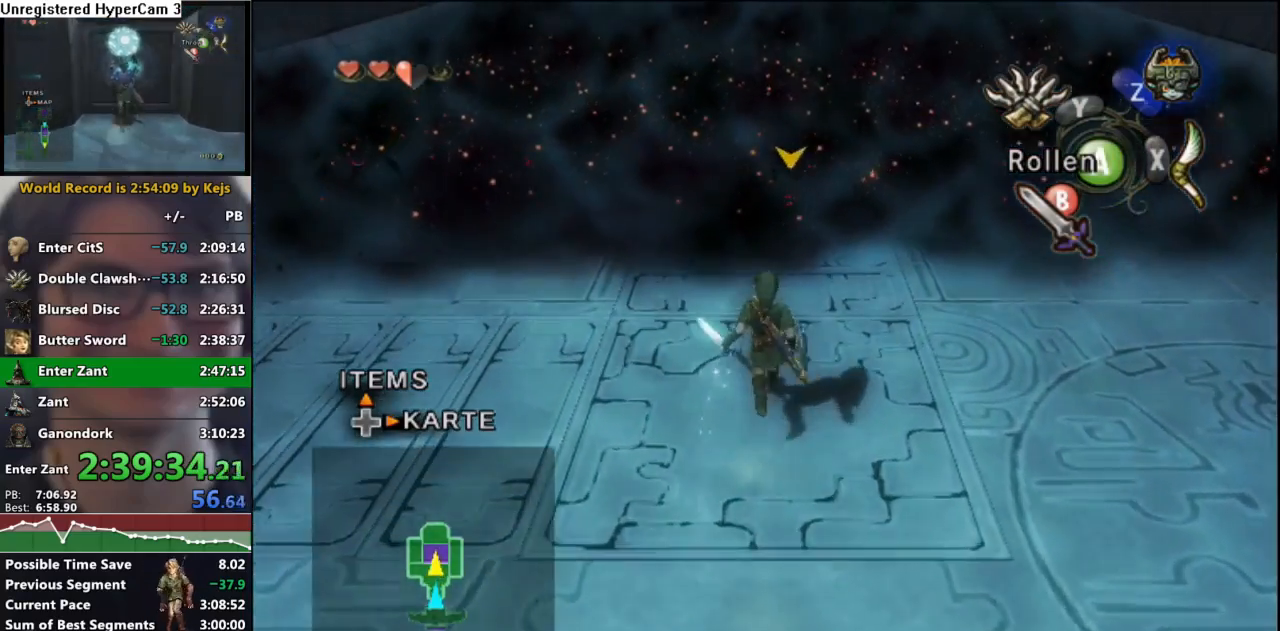
{"buttons": [], "left_stick": "up", "right_stick": "center", "events": [[117, "A", "up"]]}
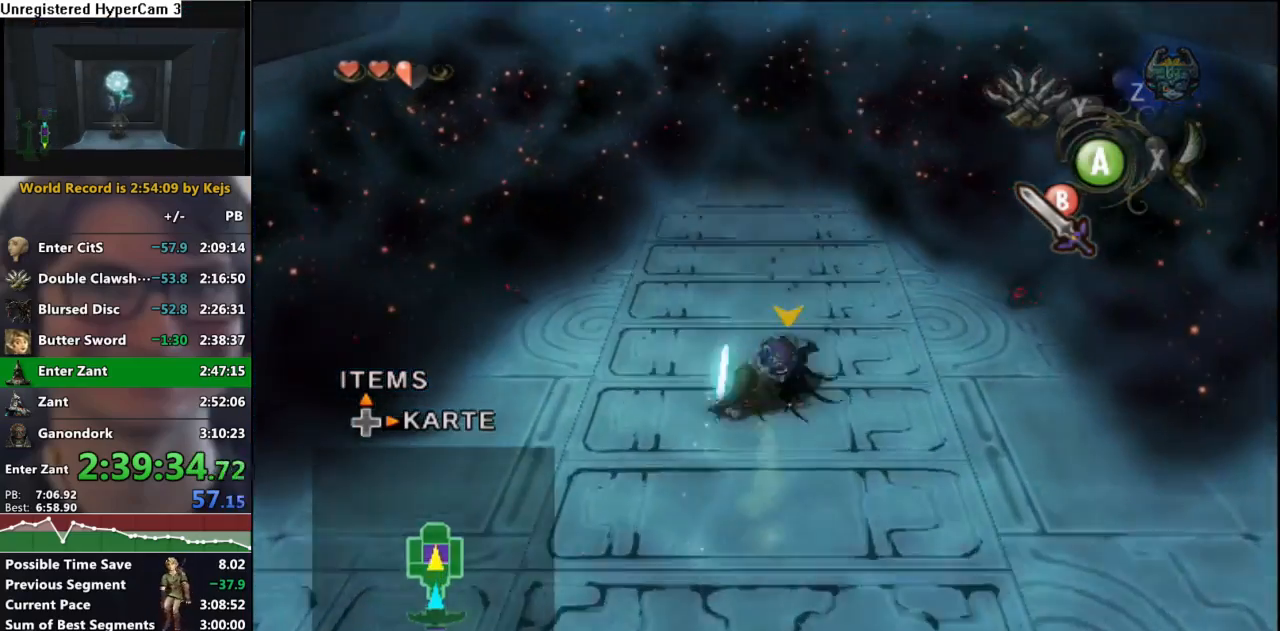
{"buttons": [], "left_stick": "up", "right_stick": "center", "events": [[317, "B", "down"], [383, "A", "down"], [383, "B", "up"], [500, "A", "up"]]}
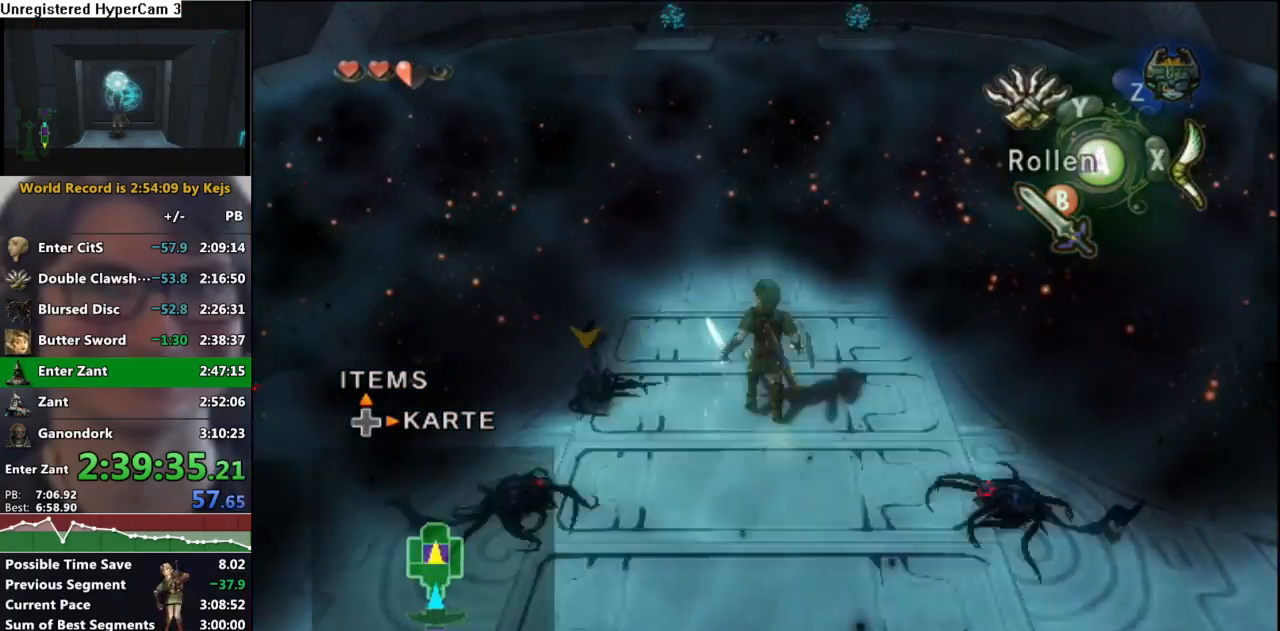
{"buttons": [], "left_stick": "up", "right_stick": "center", "events": []}
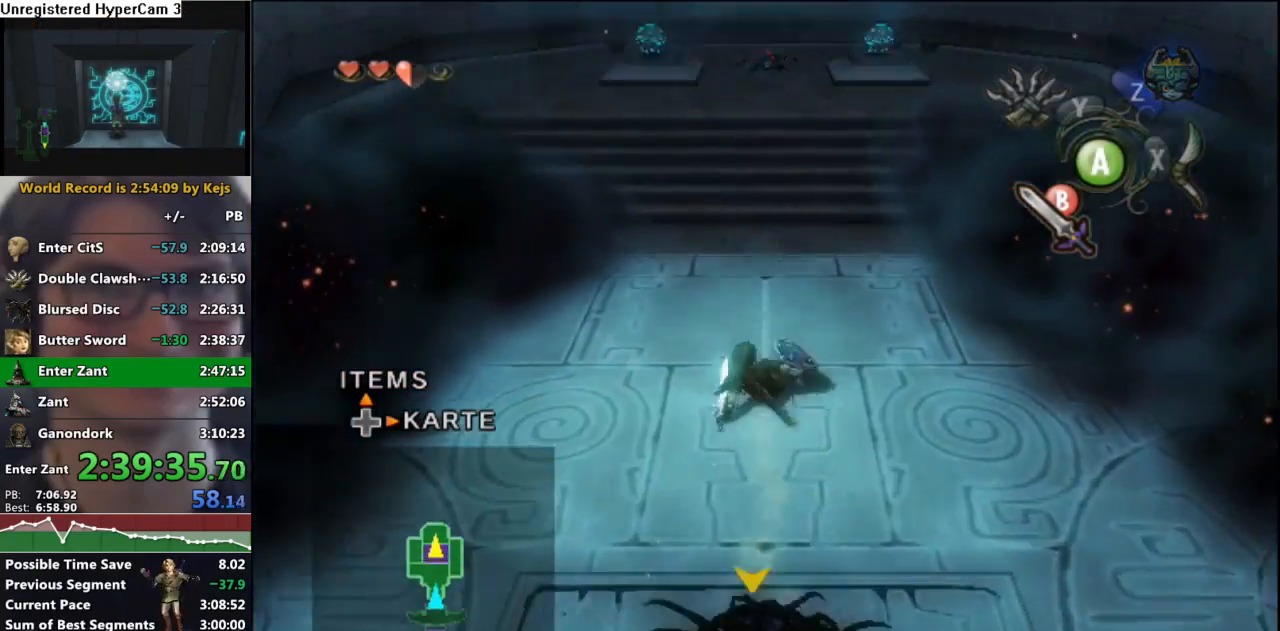
{"buttons": [], "left_stick": "up", "right_stick": "center", "events": [[67, "A", "down"], [100, "A", "up"]]}
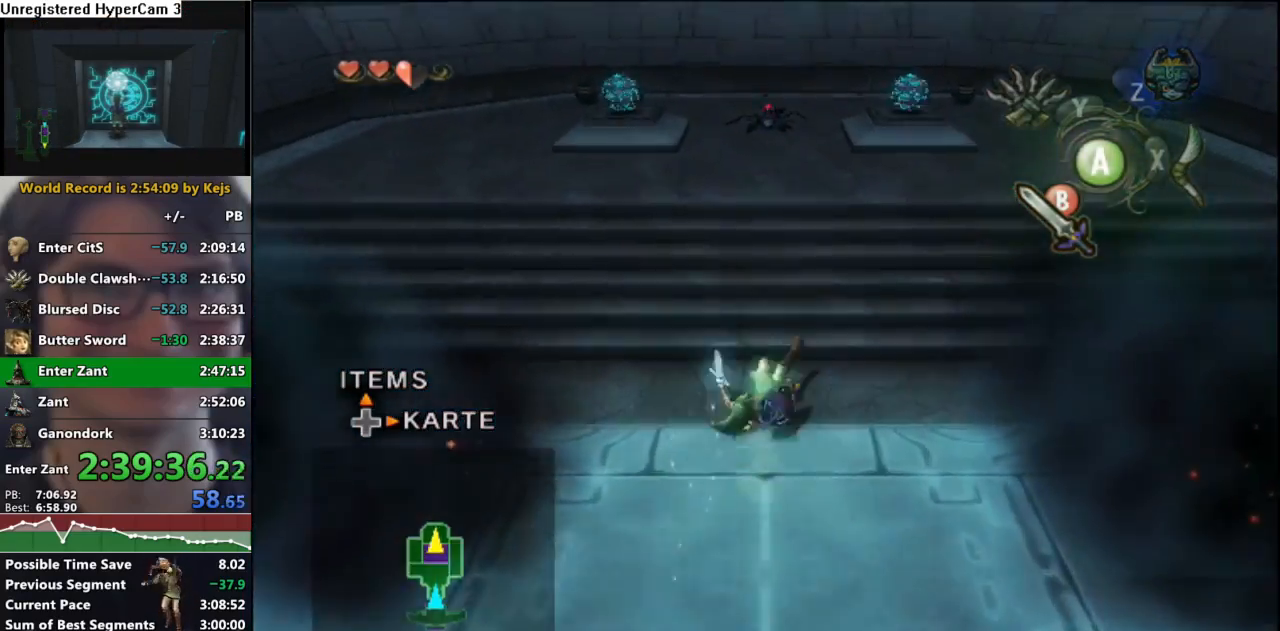
{"buttons": [], "left_stick": "up", "right_stick": "center", "events": []}
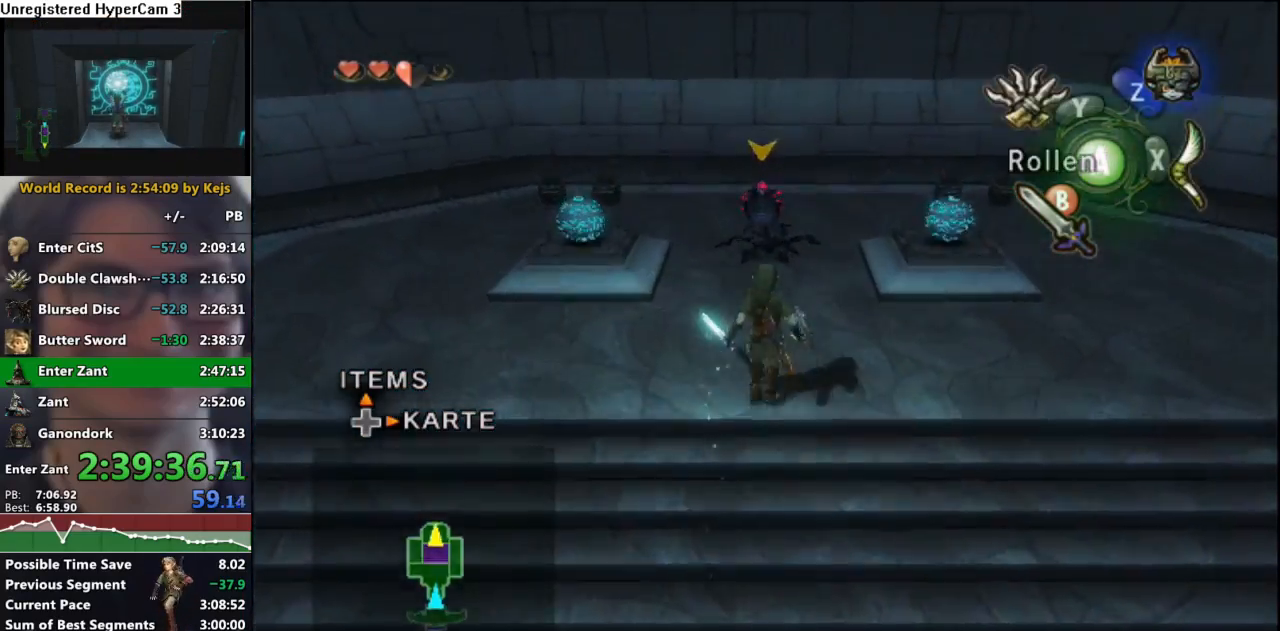
{"buttons": ["L1"], "left_stick": "right", "right_stick": "center", "events": [[100, "B", "down"], [183, "B", "up"], [283, "L1", "down"], [350, "left_stick", "left"], [417, "left_stick", "down"], [500, "left_stick", "right"]]}
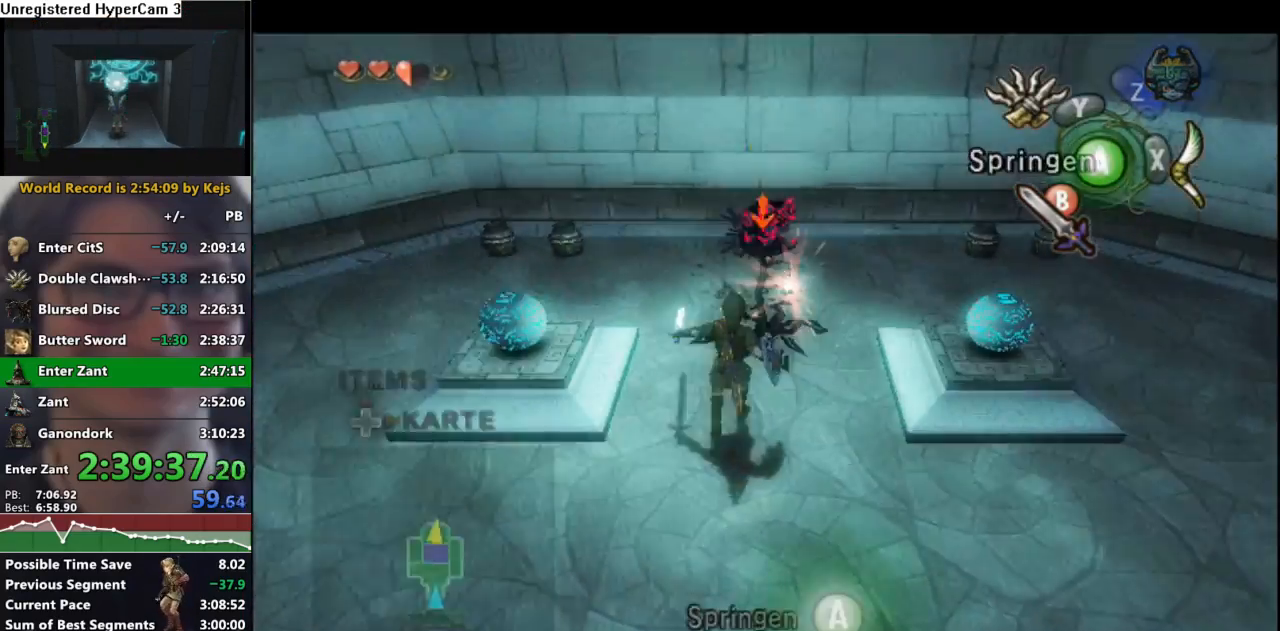
{"buttons": [], "left_stick": "center", "right_stick": "left", "events": [[83, "left_stick", "up-left"], [100, "B", "down"], [133, "left_stick", "down-left"], [167, "B", "up"], [233, "left_stick", "down-right"], [250, "B", "down"], [317, "B", "up"], [350, "left_stick", "center"], [367, "L1", "up"], [417, "right_stick", "left"]]}
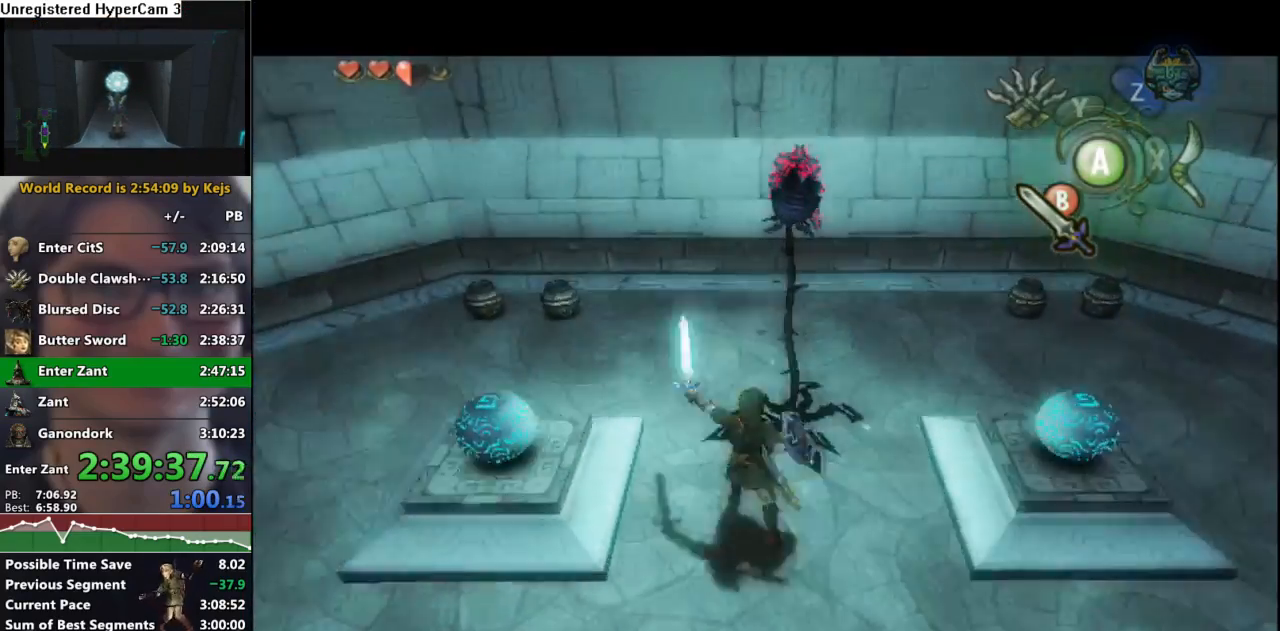
{"buttons": ["L1"], "left_stick": "up-right", "right_stick": "center", "events": [[67, "left_stick", "up-right"], [233, "left_stick", "center"], [283, "left_stick", "down"], [283, "right_stick", "center"], [300, "L1", "down"], [467, "left_stick", "up-right"]]}
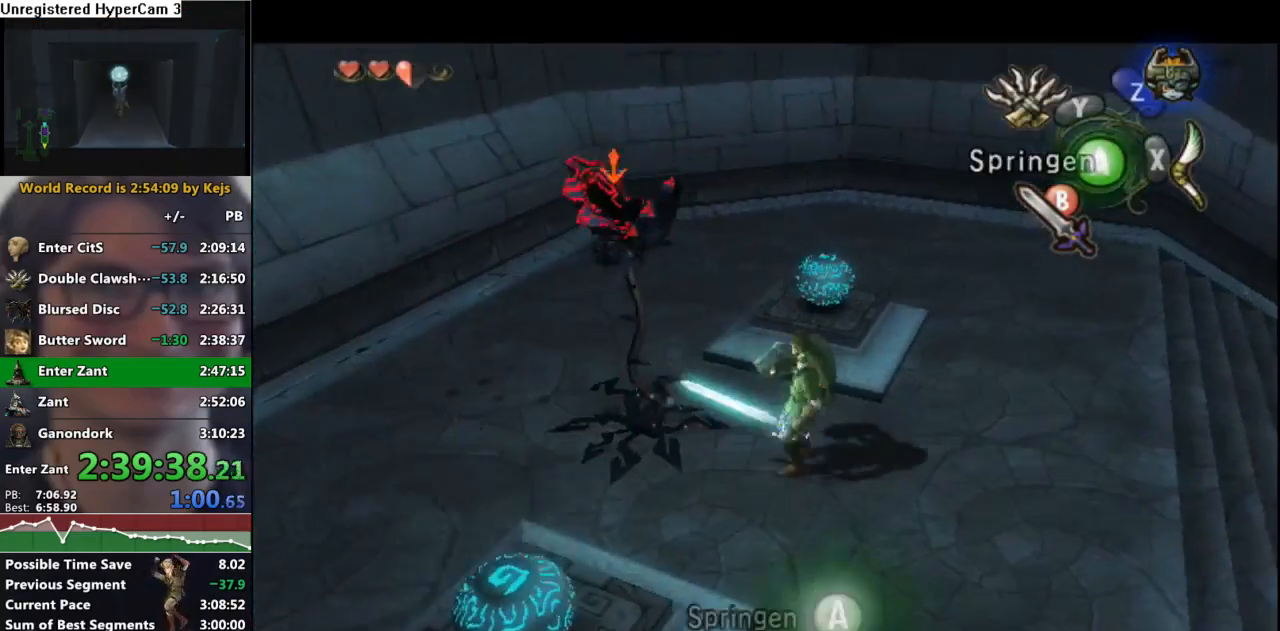
{"buttons": [], "left_stick": "center", "right_stick": "left", "events": [[67, "B", "down"], [67, "left_stick", "left"], [133, "left_stick", "down"], [183, "B", "up"], [233, "left_stick", "right"], [283, "left_stick", "center"], [300, "L1", "up"], [433, "right_stick", "left"]]}
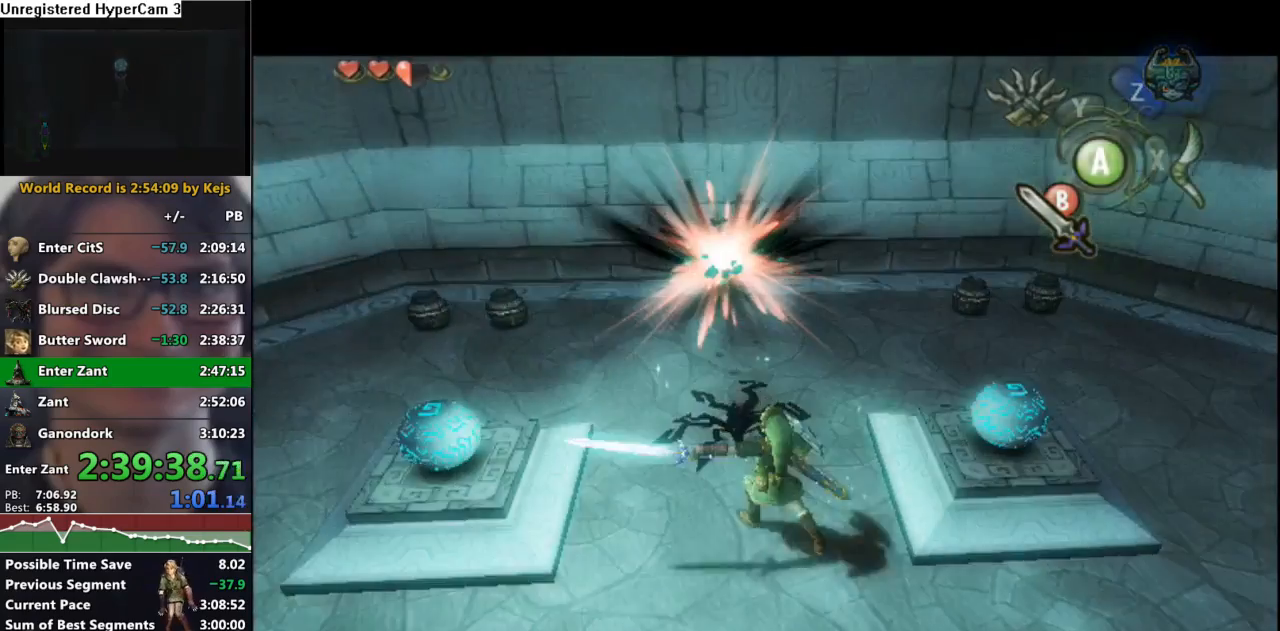
{"buttons": [], "left_stick": "up", "right_stick": "left", "events": [[267, "left_stick", "up"]]}
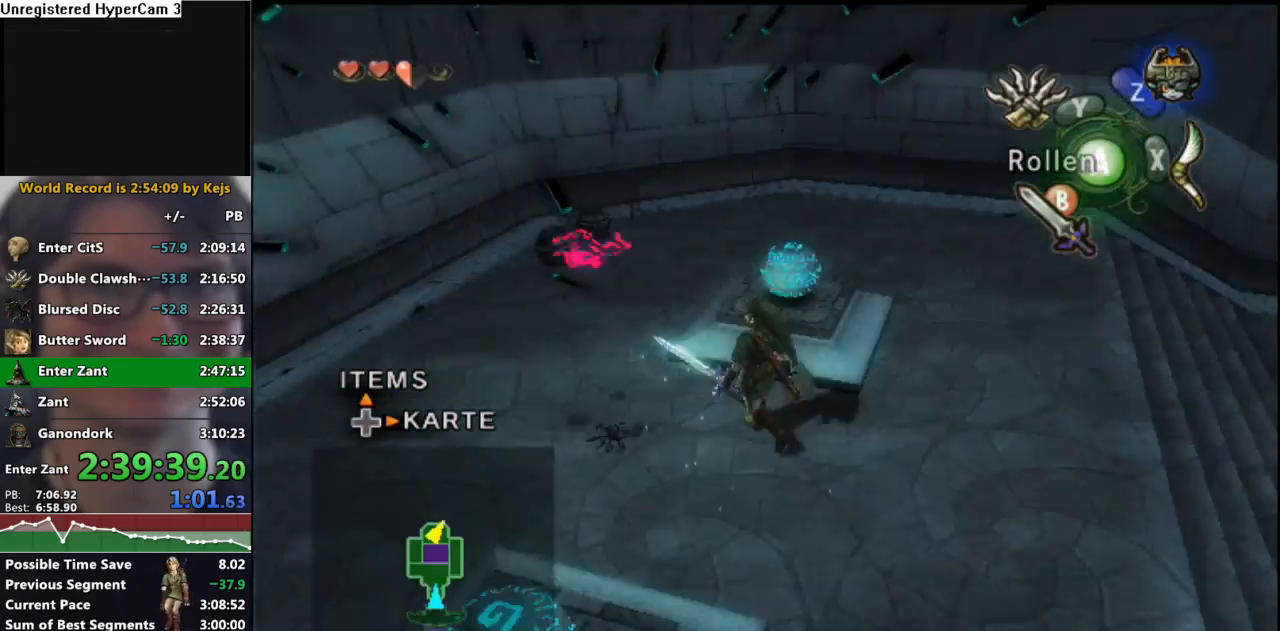
{"buttons": ["A"], "left_stick": "center", "right_stick": "center", "events": [[67, "right_stick", "center"], [283, "left_stick", "center"], [333, "A", "down"], [383, "A", "up"], [467, "A", "down"]]}
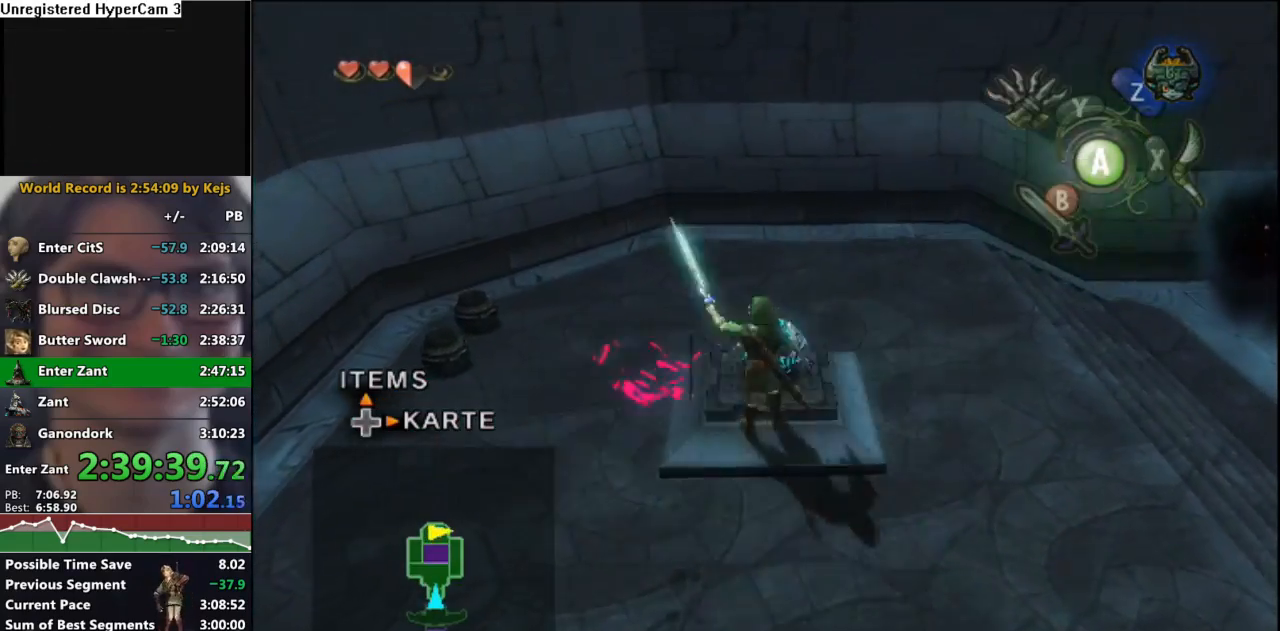
{"buttons": [], "left_stick": "up-right", "right_stick": "center", "events": [[33, "A", "up"], [117, "right_stick", "left"], [467, "left_stick", "up-right"], [467, "right_stick", "center"]]}
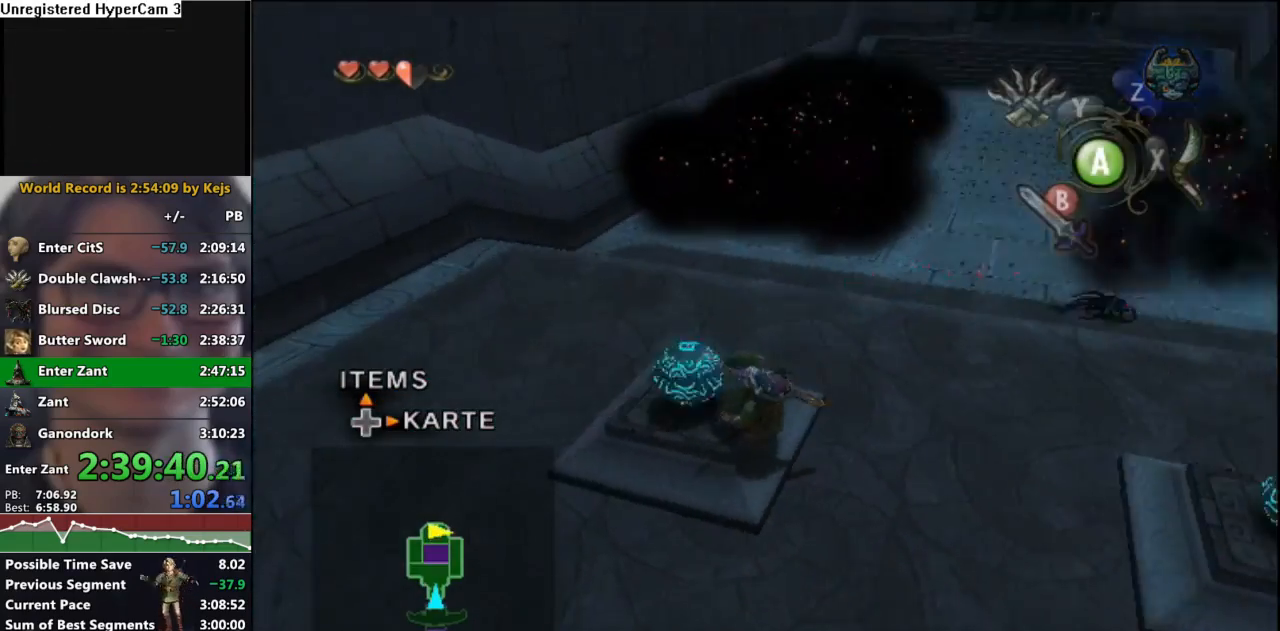
{"buttons": [], "left_stick": "up-right", "right_stick": "center", "events": []}
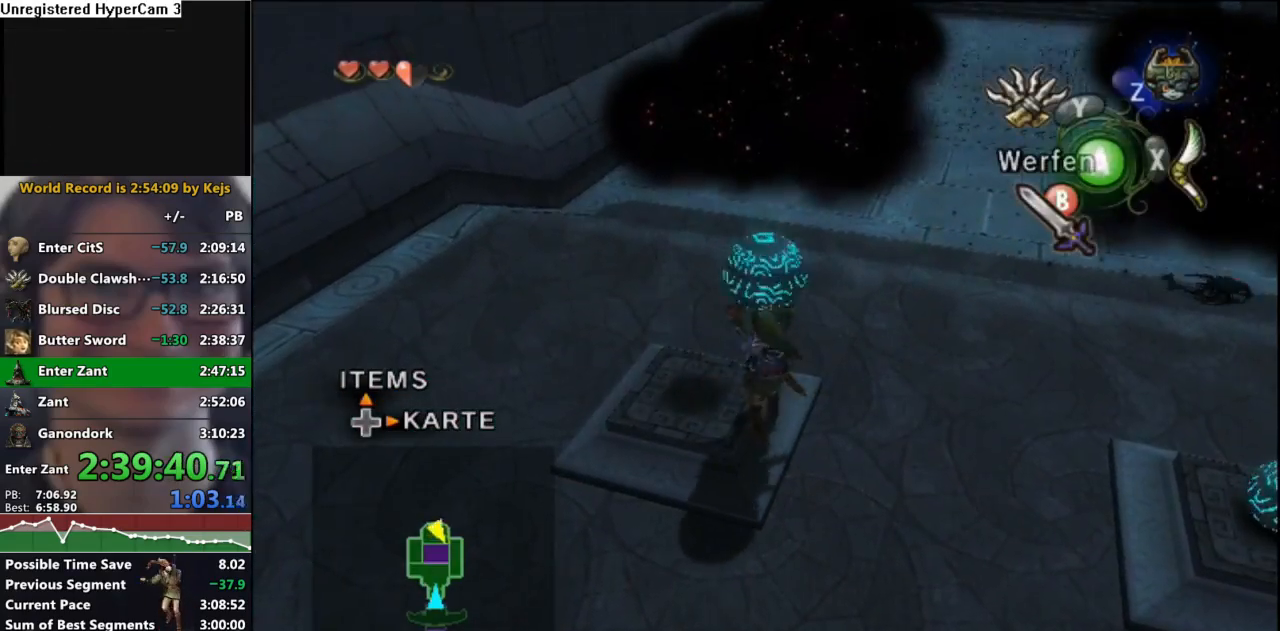
{"buttons": [], "left_stick": "center", "right_stick": "center", "events": [[117, "left_stick", "up"], [383, "A", "down"], [467, "A", "up"], [500, "left_stick", "center"]]}
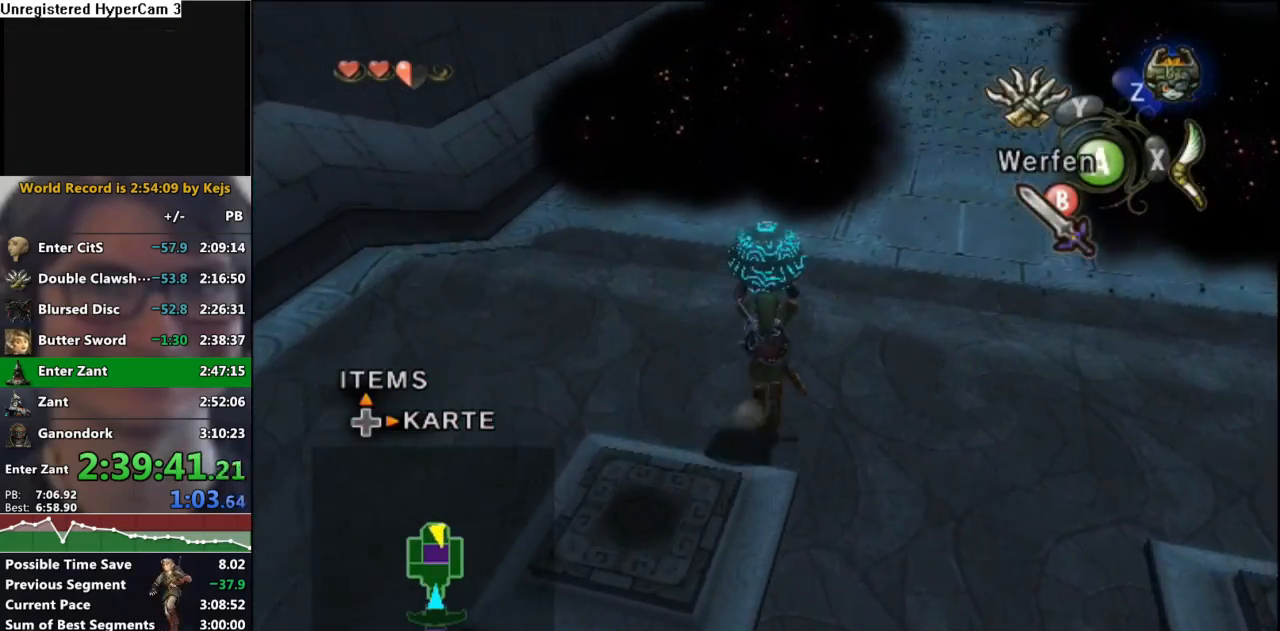
{"buttons": ["A"], "left_stick": "down-right", "right_stick": "center", "events": [[33, "A", "down"], [83, "A", "up"], [117, "left_stick", "down-right"], [333, "A", "down"], [400, "A", "up"], [483, "A", "down"]]}
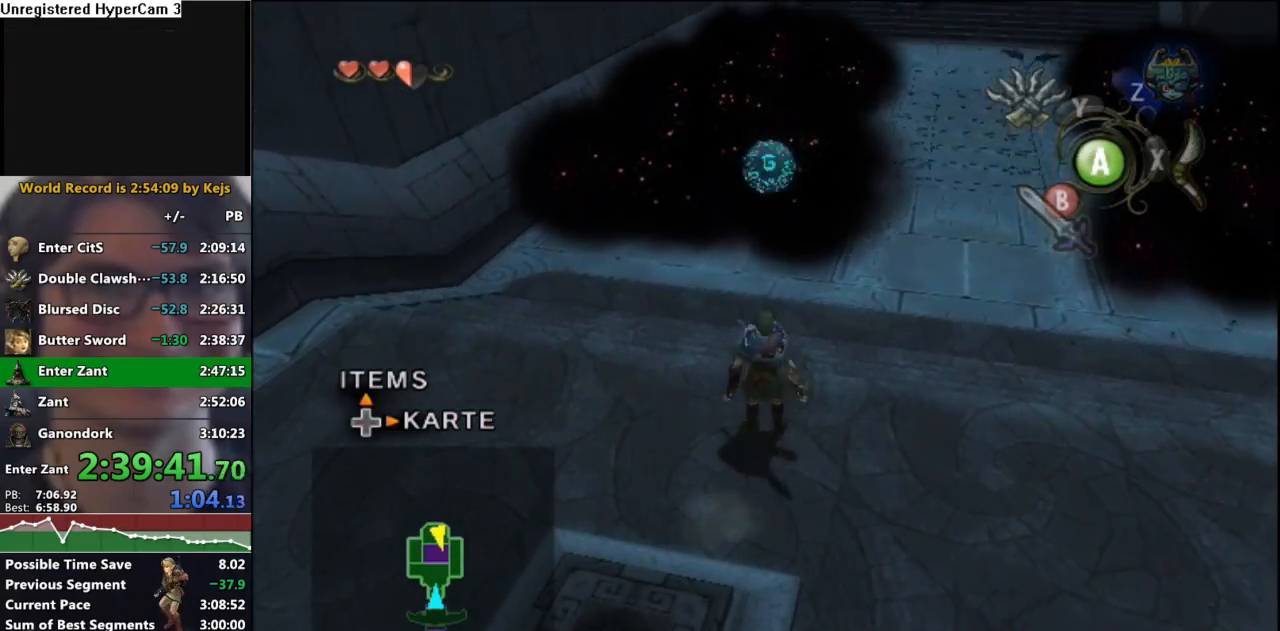
{"buttons": [], "left_stick": "down-right", "right_stick": "center", "events": [[50, "A", "up"], [133, "A", "down"], [200, "A", "up"], [250, "A", "down"], [350, "A", "up"]]}
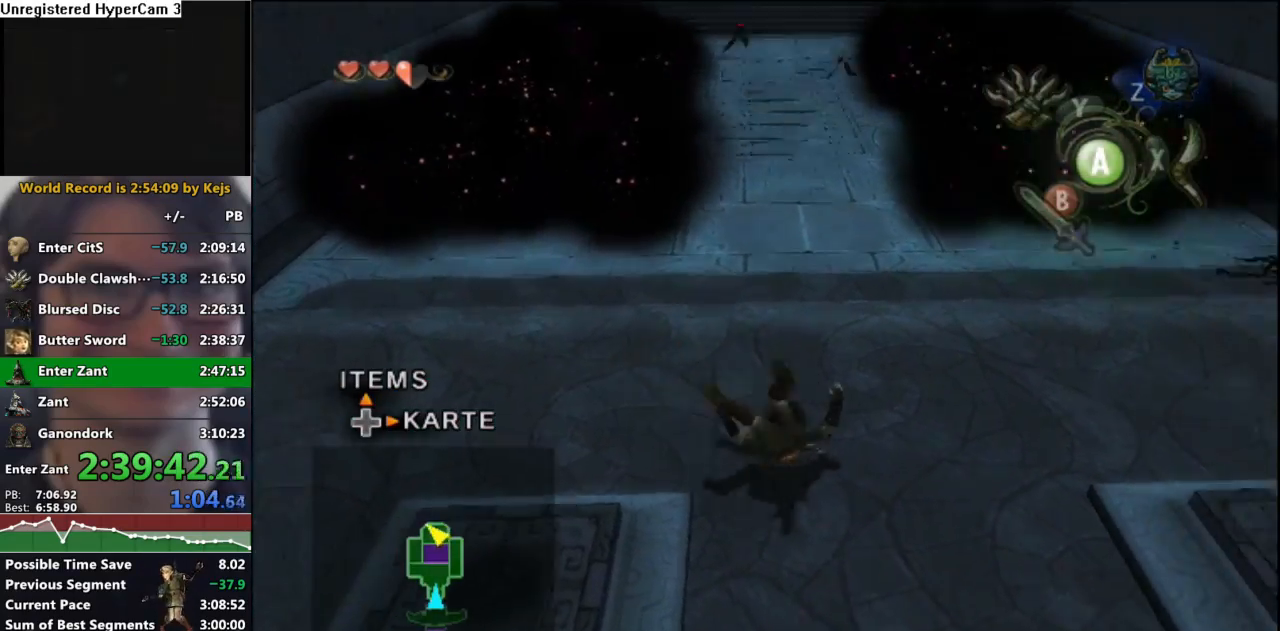
{"buttons": [], "left_stick": "center", "right_stick": "center", "events": [[17, "left_stick", "right"], [367, "left_stick", "center"], [433, "A", "down"], [500, "A", "up"]]}
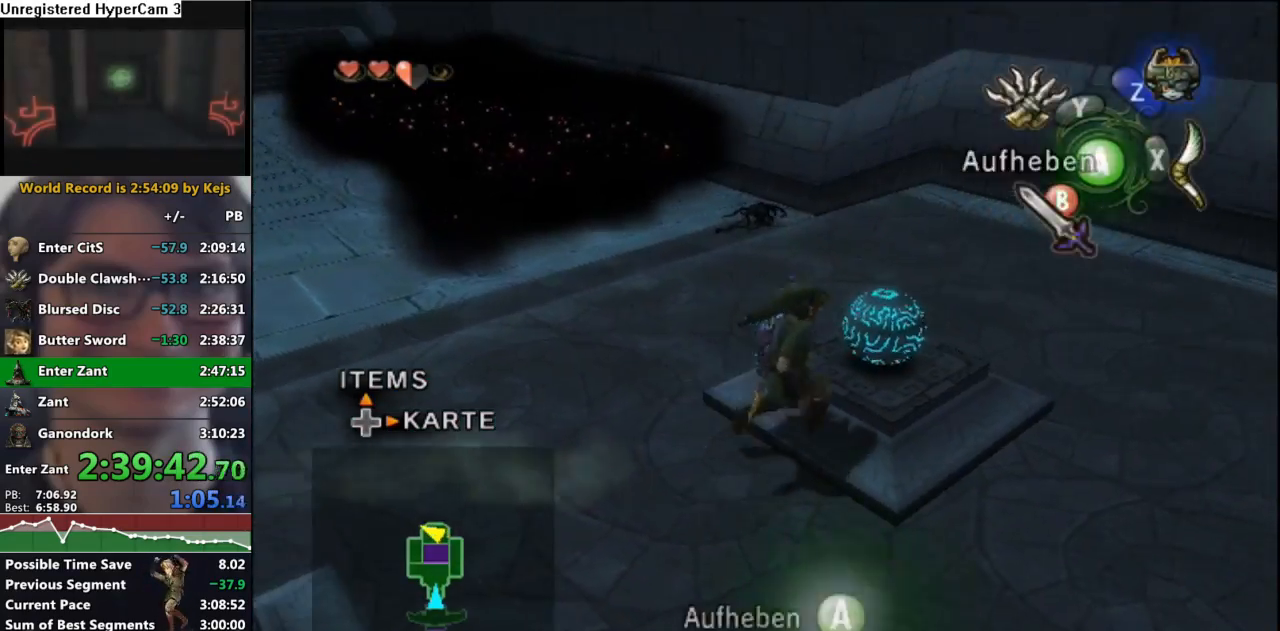
{"buttons": [], "left_stick": "up-left", "right_stick": "right", "events": [[67, "A", "down"], [150, "A", "up"], [333, "left_stick", "up-left"], [350, "right_stick", "right"]]}
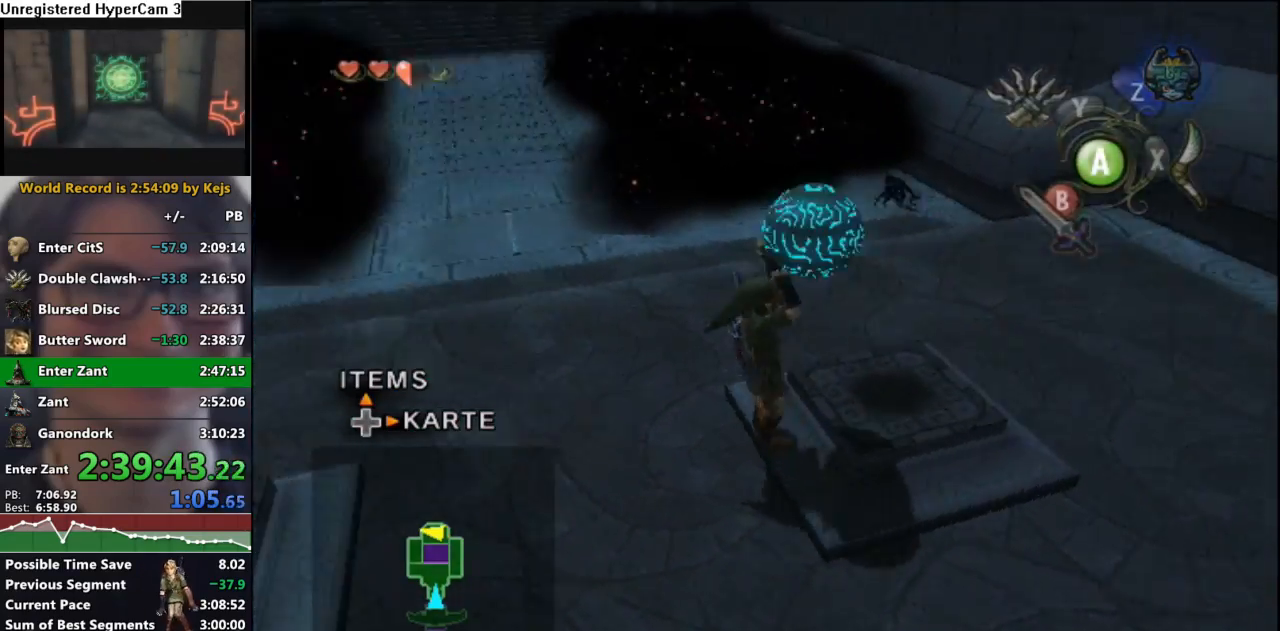
{"buttons": [], "left_stick": "up-right", "right_stick": "center", "events": [[67, "right_stick", "center"], [117, "left_stick", "up-right"]]}
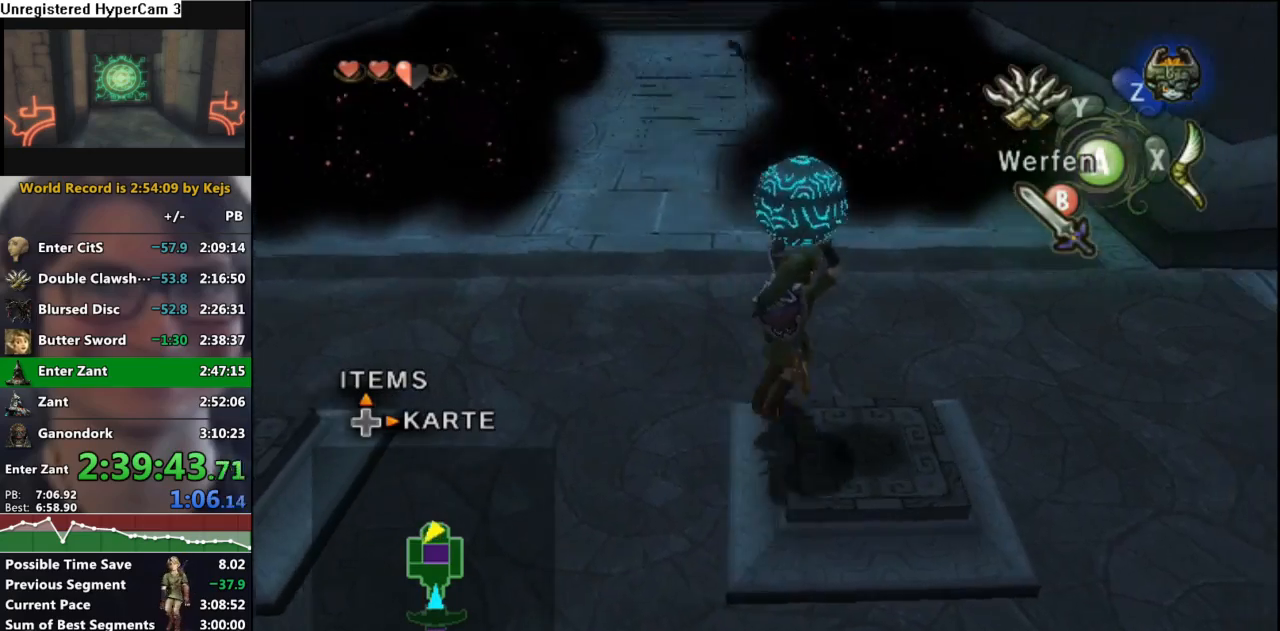
{"buttons": [], "left_stick": "up", "right_stick": "center", "events": [[100, "left_stick", "up"], [367, "A", "down"], [450, "A", "up"]]}